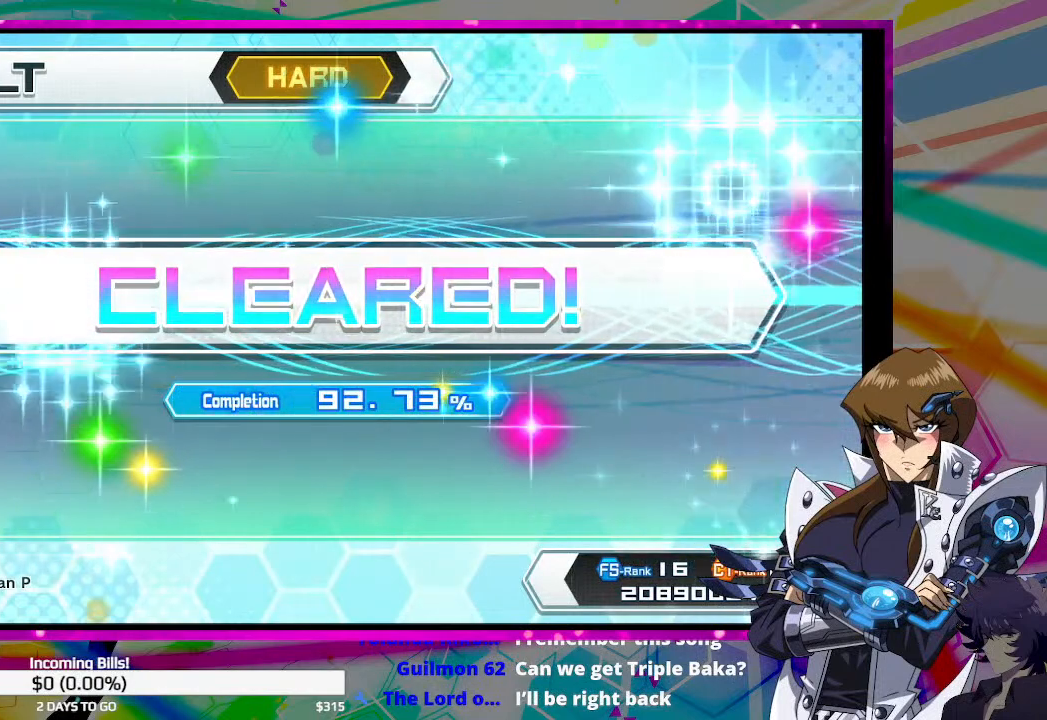
Gameplay with a controller (PlayStation layout); each line is a JSON object with the inputs held at the frame after it. "events" lists button and stick changes between this image and that frame as [ms after this image, input, new state], when the widget could be followed in between.
{"buttons": [], "left_stick": "center", "right_stick": "center", "events": [[133, "CROSS", "down"], [233, "CROSS", "up"]]}
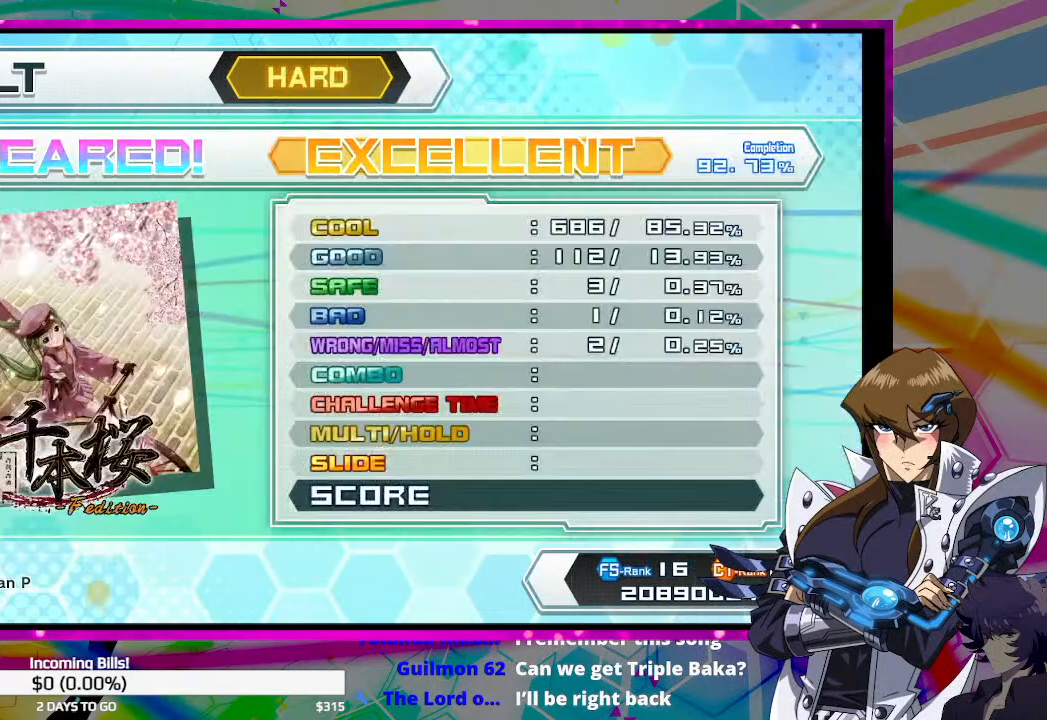
{"buttons": [], "left_stick": "center", "right_stick": "center", "events": []}
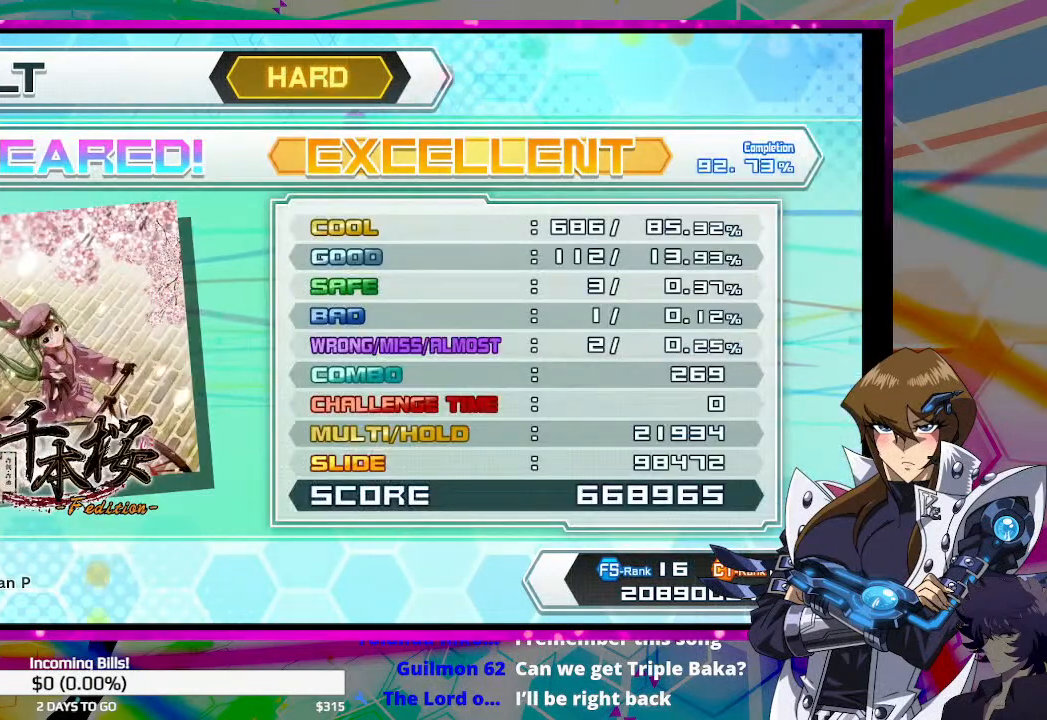
{"buttons": [], "left_stick": "center", "right_stick": "center", "events": [[200, "CROSS", "down"], [300, "CROSS", "up"]]}
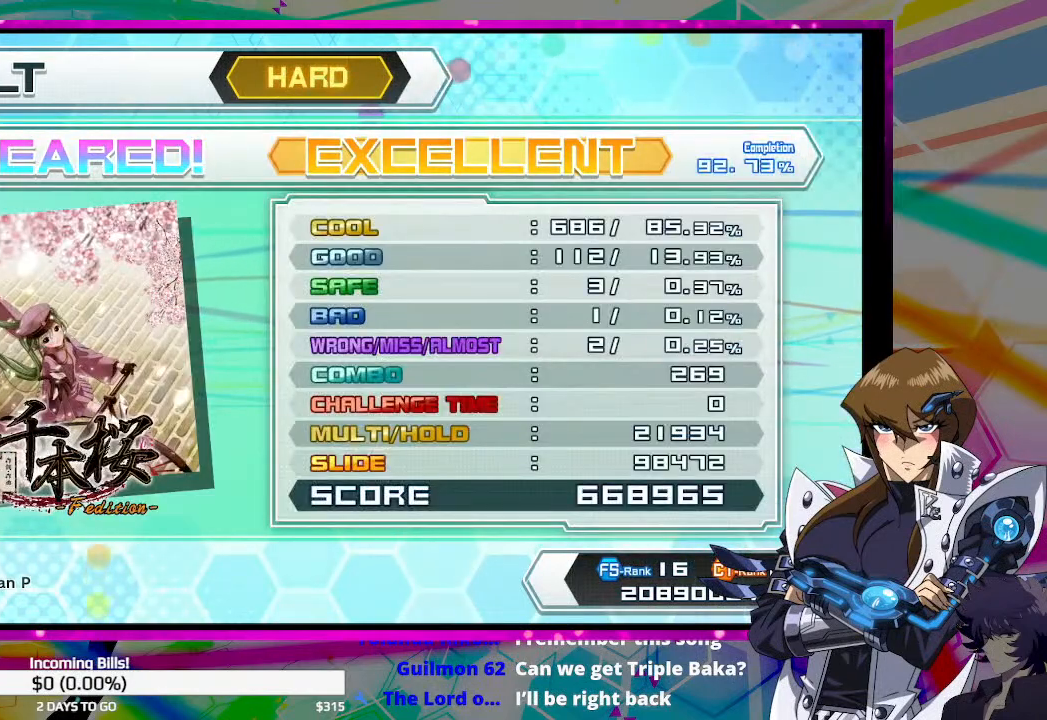
{"buttons": [], "left_stick": "center", "right_stick": "center", "events": [[133, "CROSS", "down"], [233, "CROSS", "up"]]}
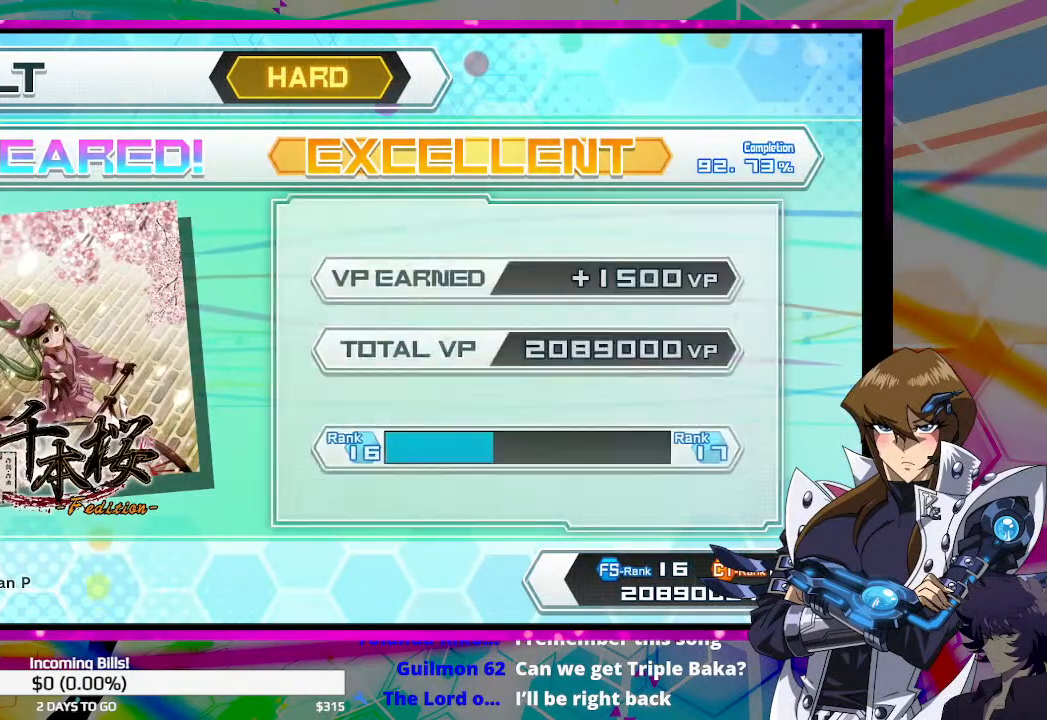
{"buttons": [], "left_stick": "center", "right_stick": "center", "events": []}
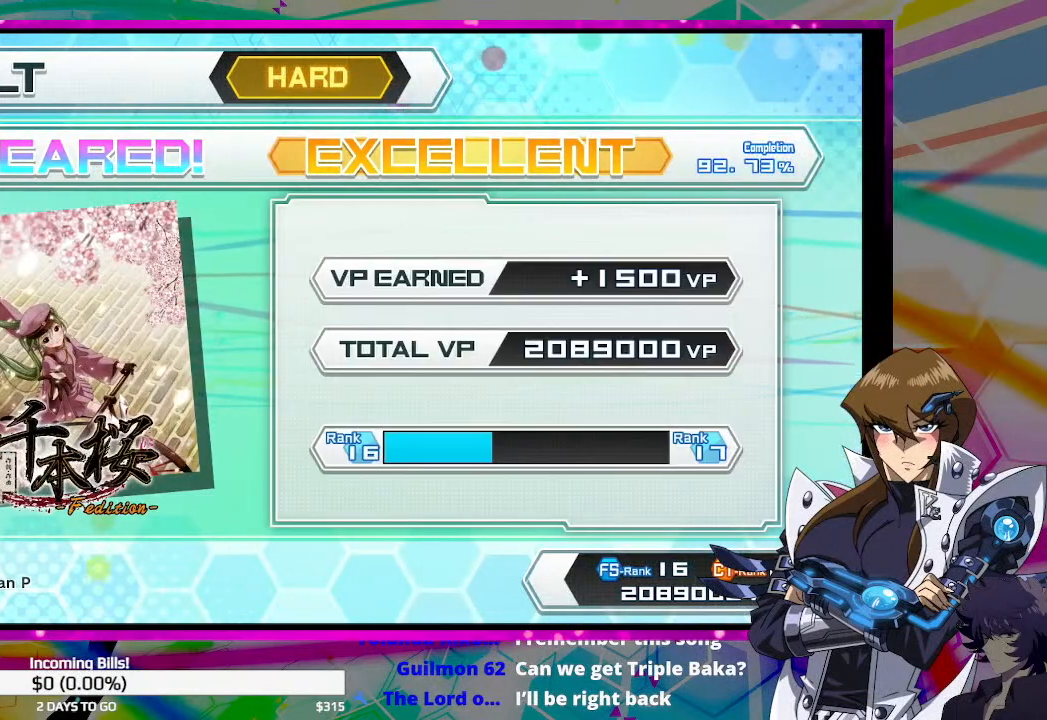
{"buttons": [], "left_stick": "center", "right_stick": "center", "events": [[100, "CROSS", "down"], [233, "CROSS", "up"]]}
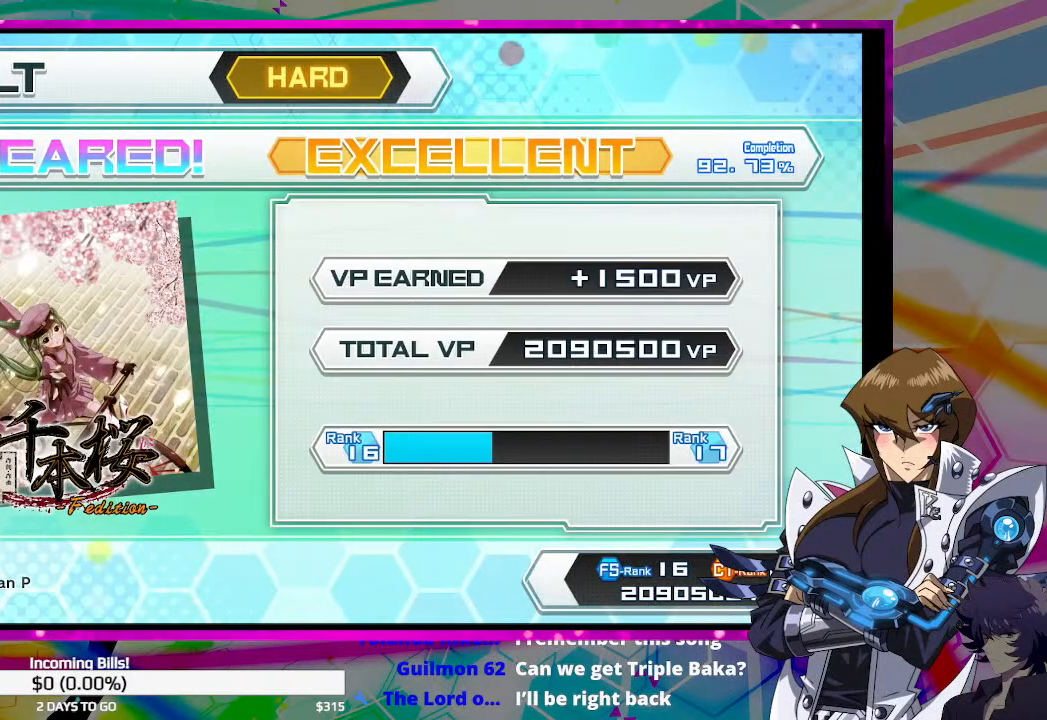
{"buttons": [], "left_stick": "center", "right_stick": "center", "events": [[200, "CROSS", "down"], [333, "CROSS", "up"]]}
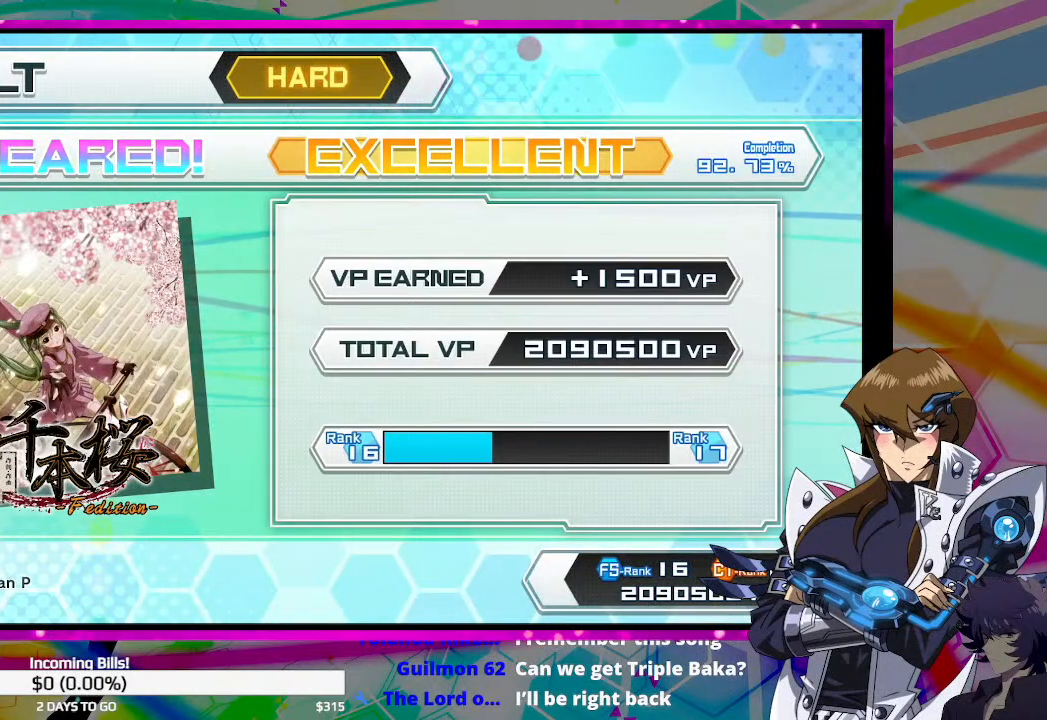
{"buttons": [], "left_stick": "center", "right_stick": "center", "events": [[267, "CROSS", "down"], [333, "CROSS", "up"]]}
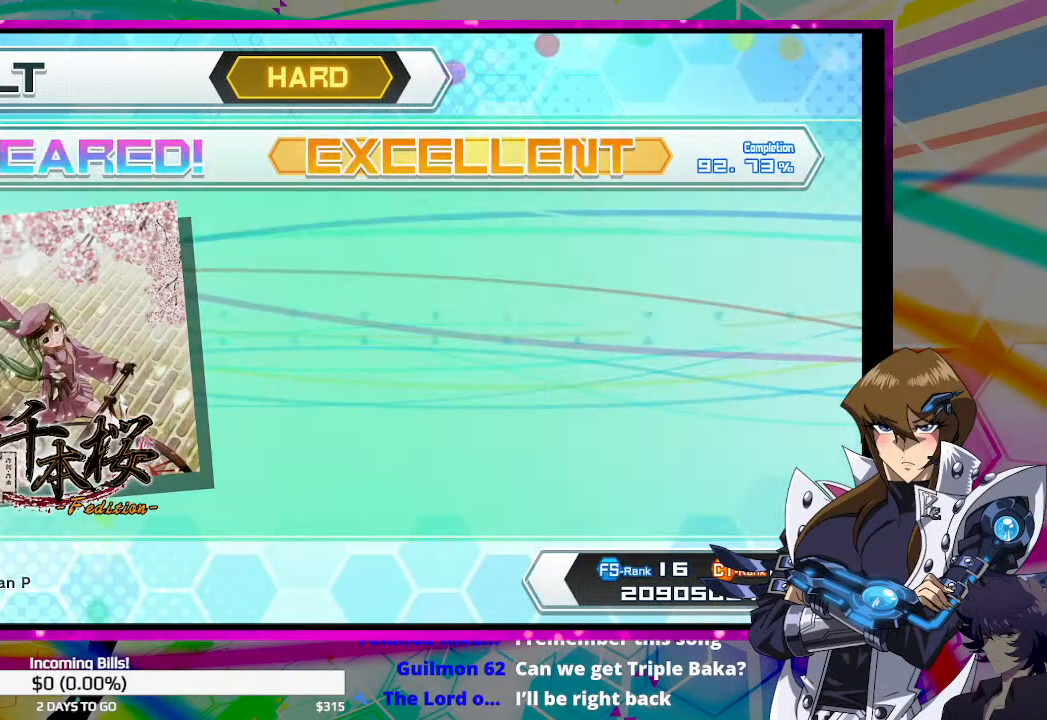
{"buttons": [], "left_stick": "center", "right_stick": "center", "events": []}
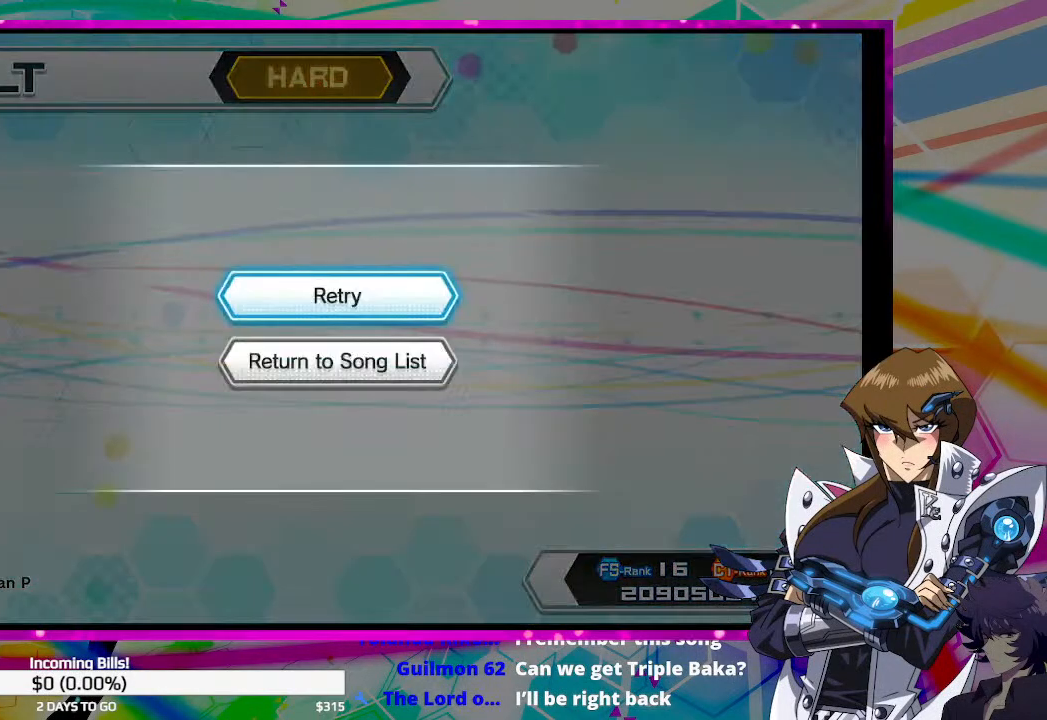
{"buttons": [], "left_stick": "center", "right_stick": "center", "events": [[33, "CIRCLE", "down"], [133, "CIRCLE", "up"], [200, "CIRCLE", "down"], [233, "CIRCLE", "up"]]}
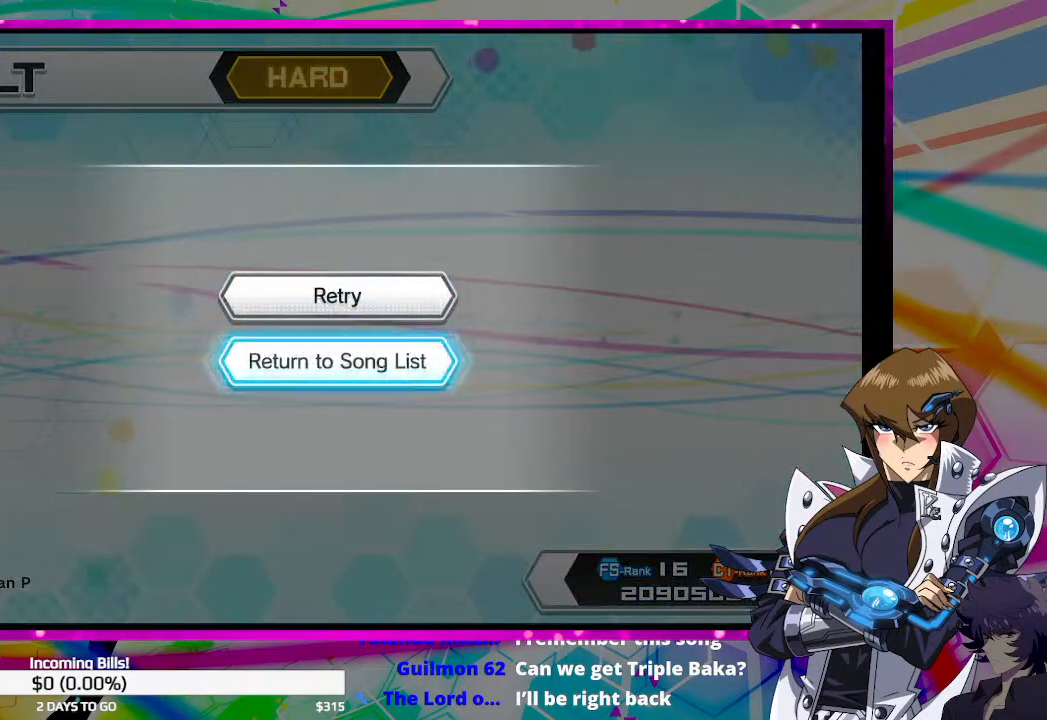
{"buttons": [], "left_stick": "center", "right_stick": "center", "events": []}
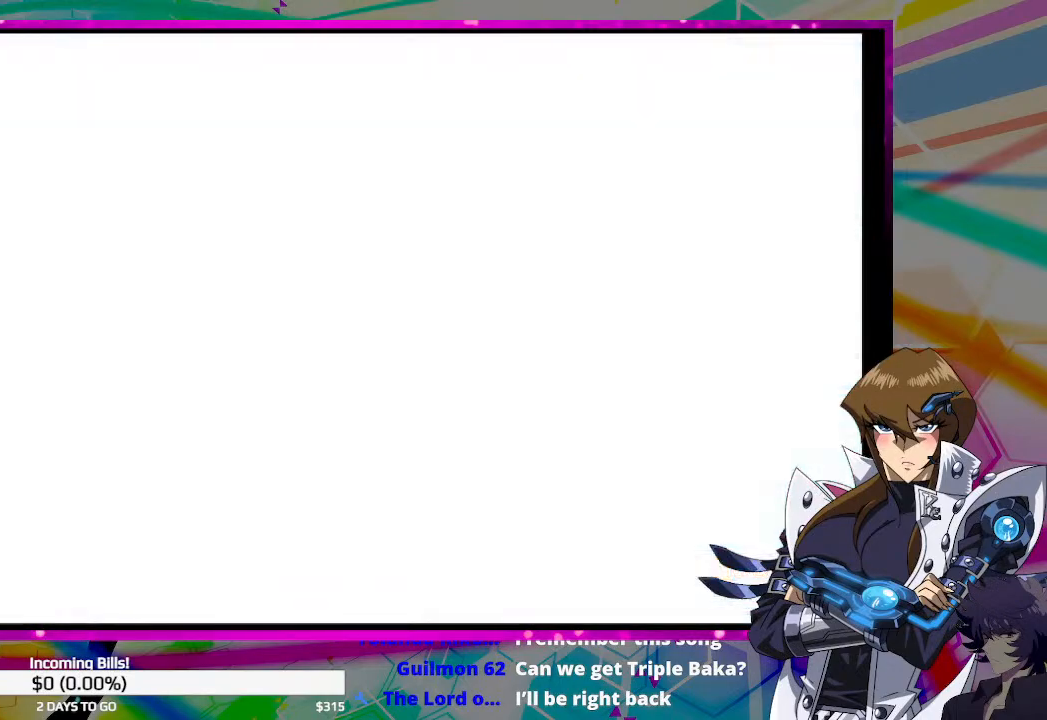
{"buttons": [], "left_stick": "center", "right_stick": "center", "events": []}
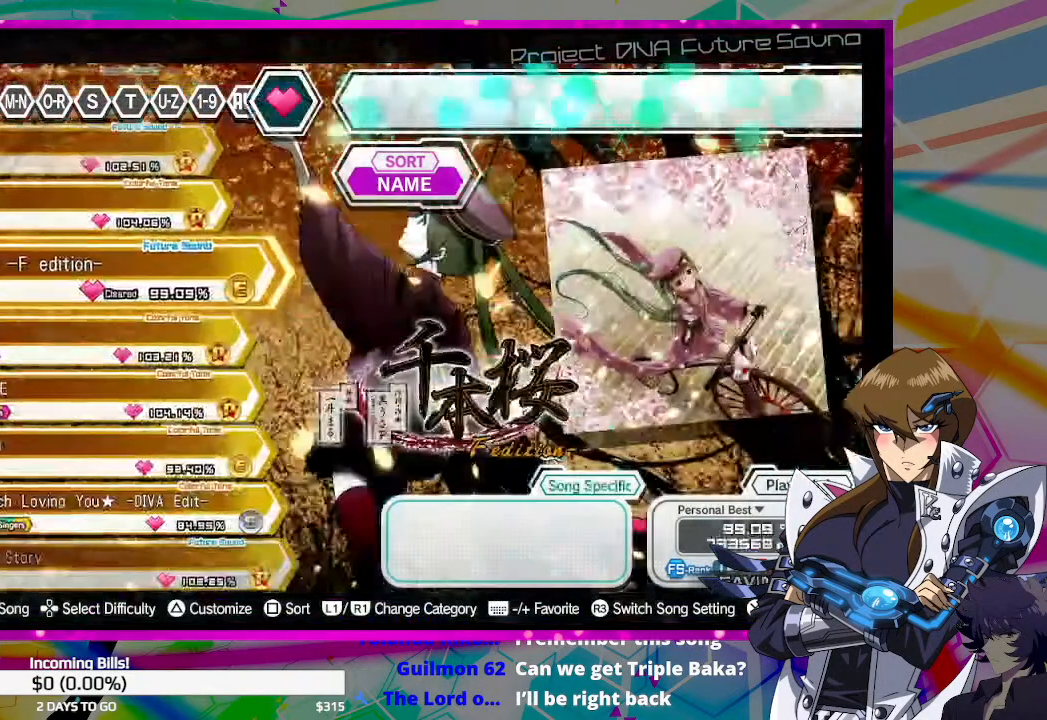
{"buttons": [], "left_stick": "center", "right_stick": "center", "events": []}
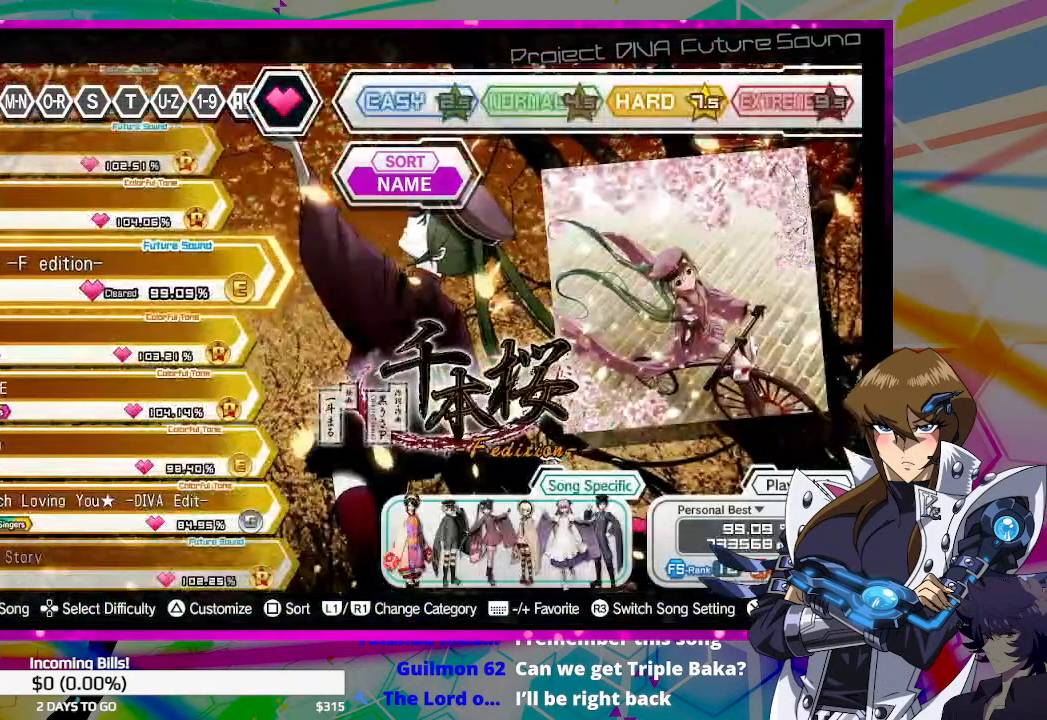
{"buttons": ["DPAD_DOWN"], "left_stick": "center", "right_stick": "center", "events": [[367, "DPAD_DOWN", "down"]]}
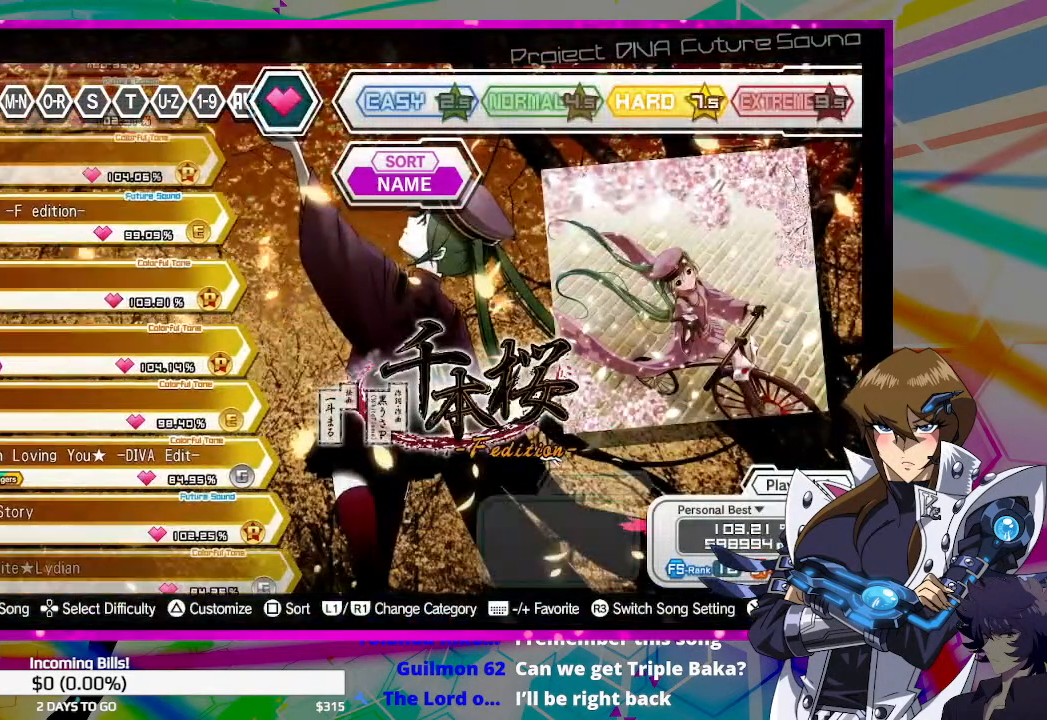
{"buttons": [], "left_stick": "center", "right_stick": "center", "events": [[33, "DPAD_DOWN", "up"], [233, "DPAD_DOWN", "down"], [400, "DPAD_DOWN", "up"]]}
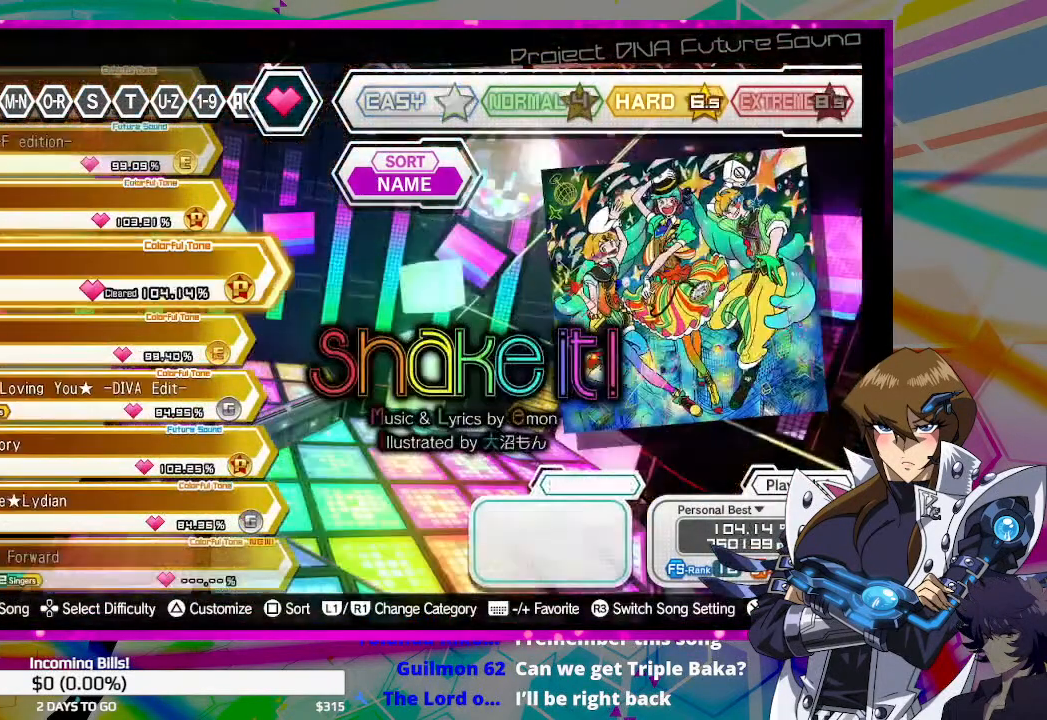
{"buttons": [], "left_stick": "center", "right_stick": "center", "events": []}
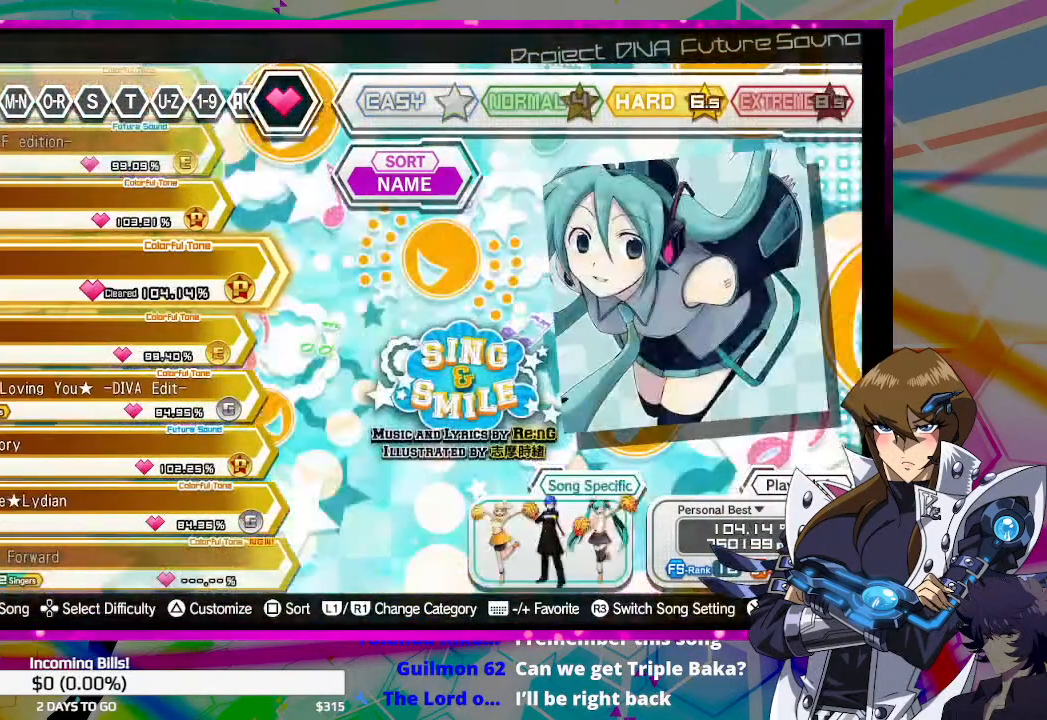
{"buttons": [], "left_stick": "center", "right_stick": "center", "events": []}
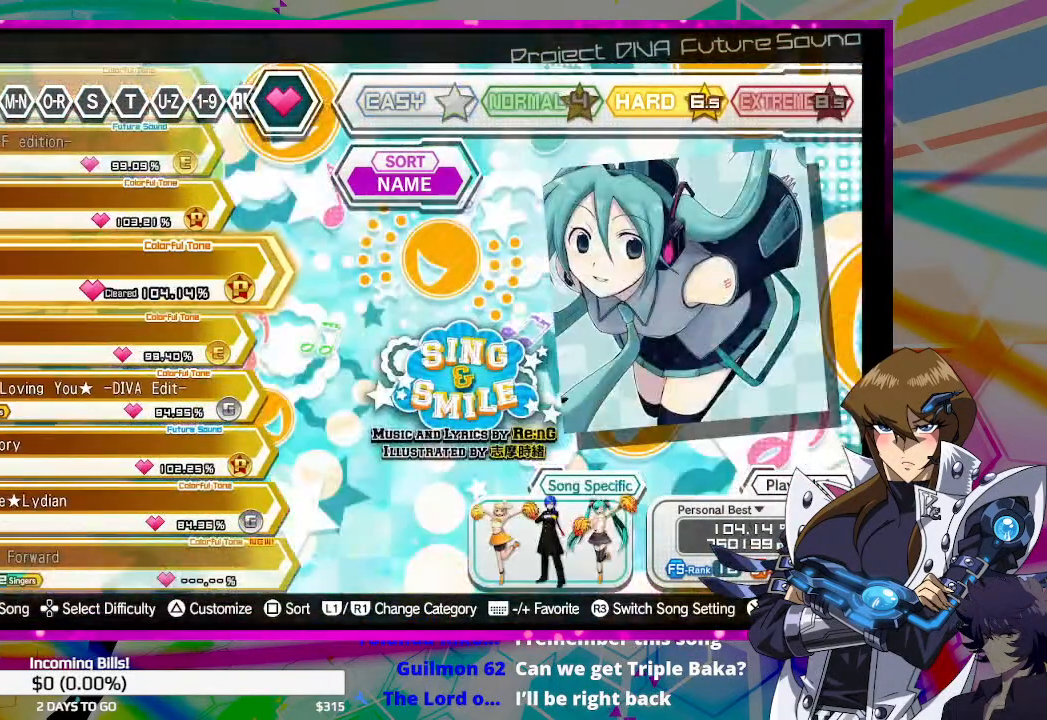
{"buttons": [], "left_stick": "center", "right_stick": "center", "events": []}
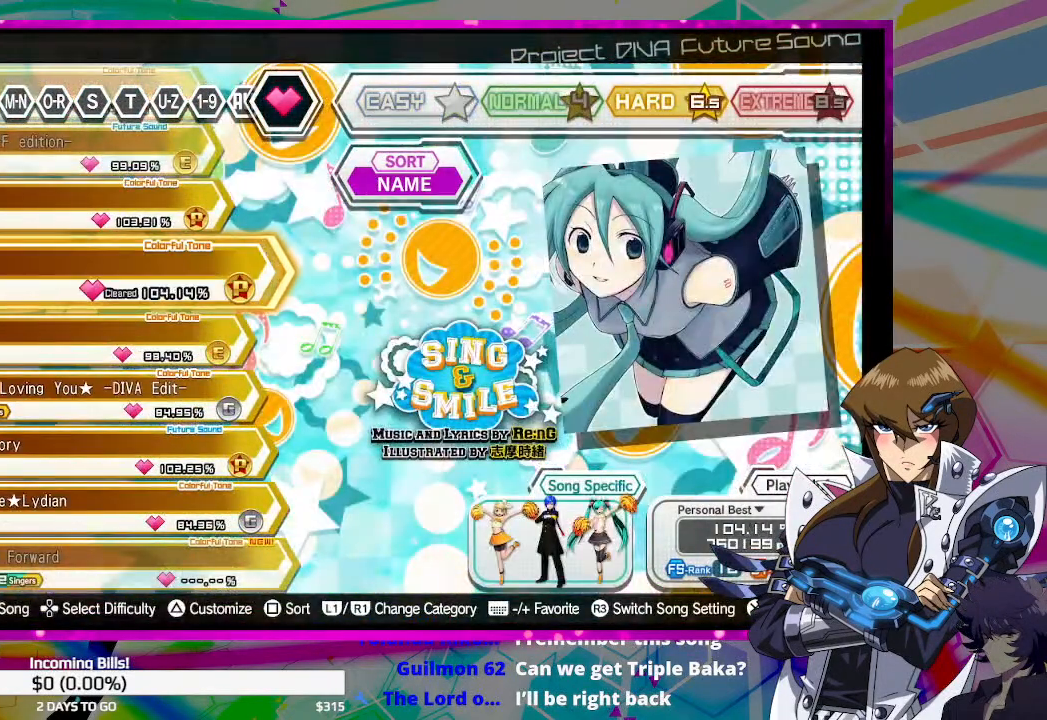
{"buttons": [], "left_stick": "center", "right_stick": "center", "events": []}
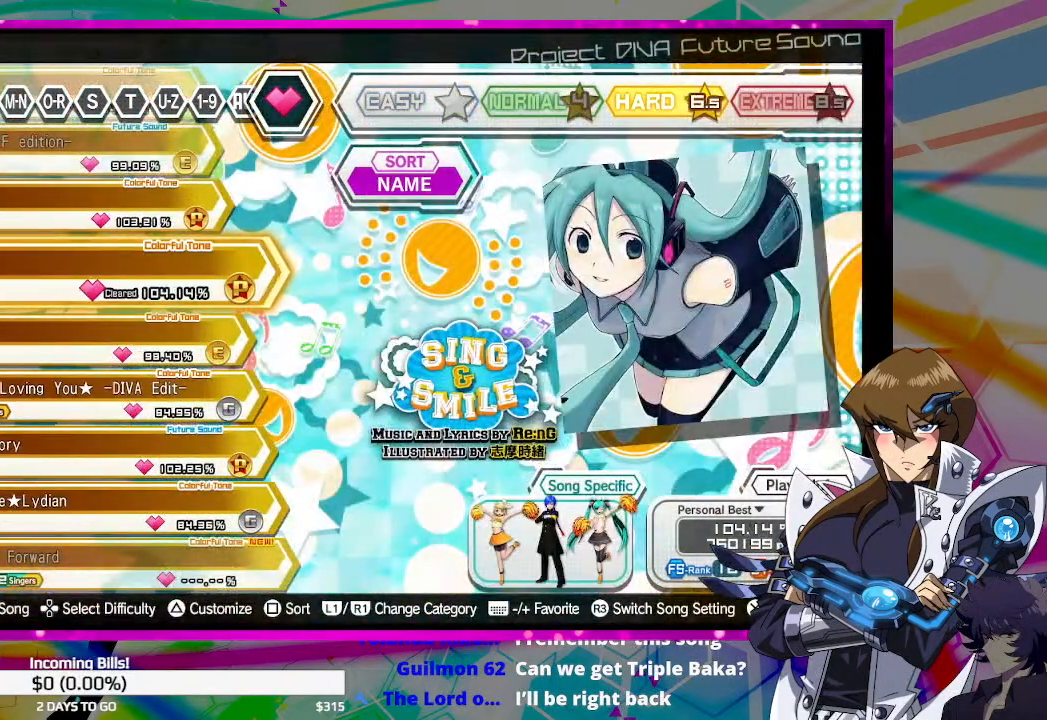
{"buttons": [], "left_stick": "center", "right_stick": "center", "events": [[67, "CROSS", "down"], [133, "CROSS", "up"]]}
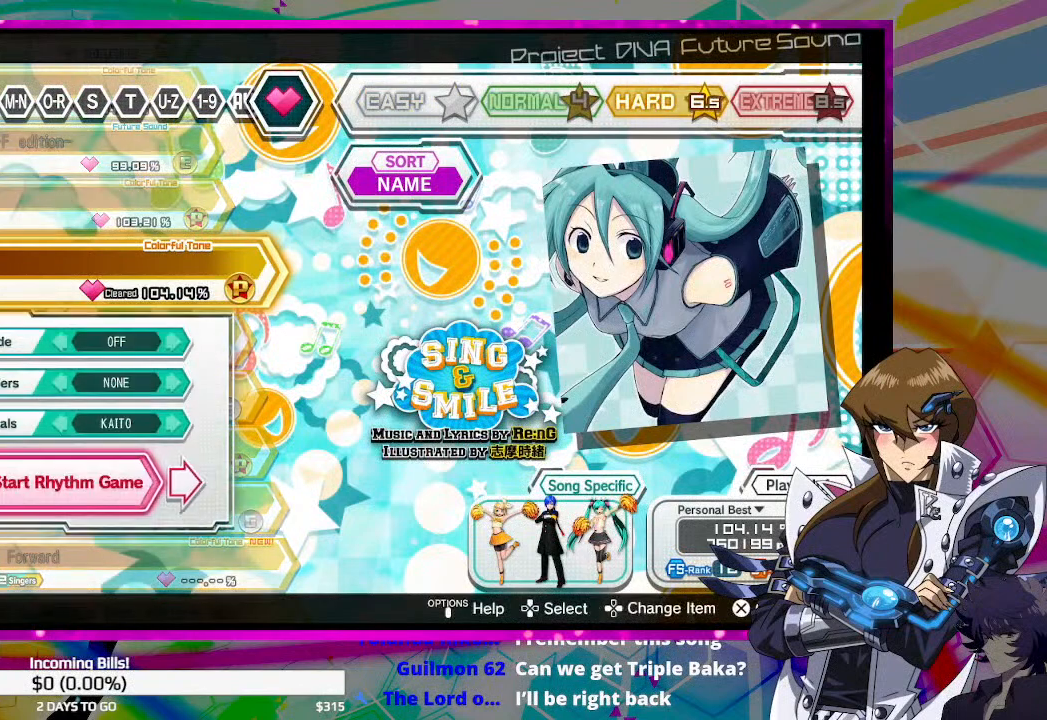
{"buttons": [], "left_stick": "center", "right_stick": "center", "events": []}
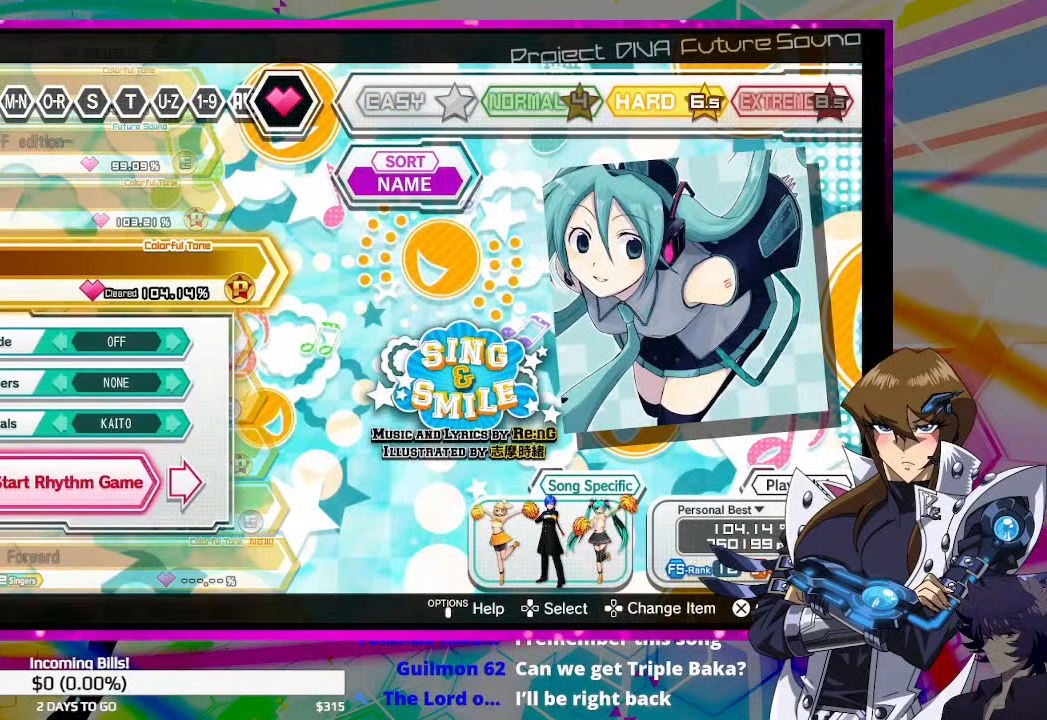
{"buttons": [], "left_stick": "center", "right_stick": "center", "events": []}
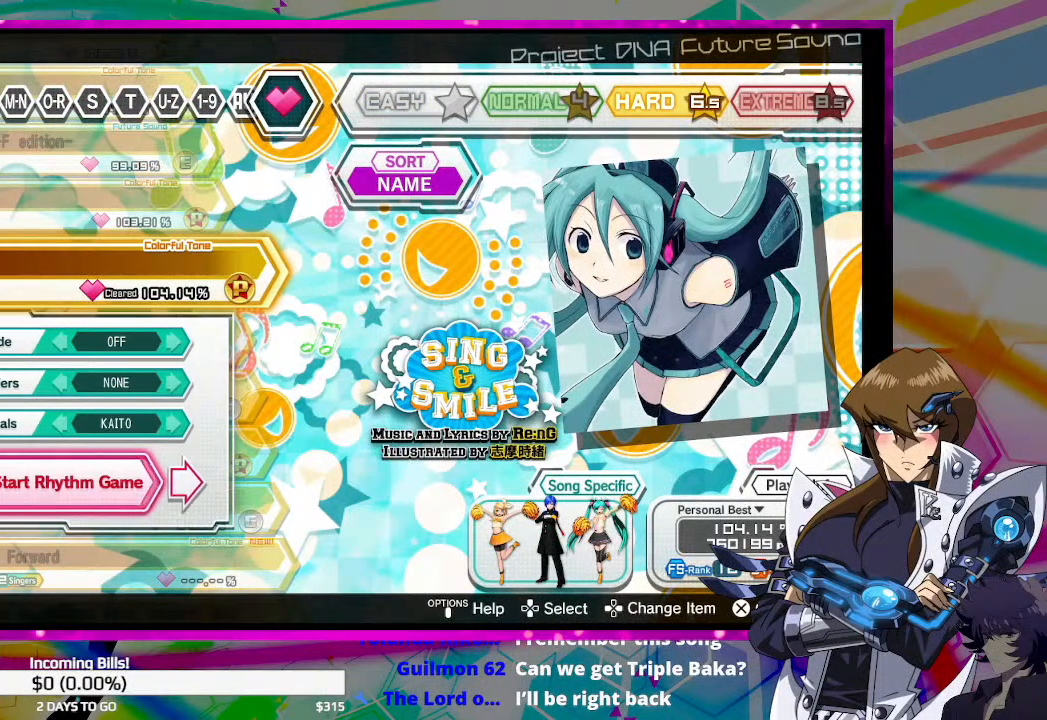
{"buttons": [], "left_stick": "center", "right_stick": "center", "events": [[67, "CROSS", "down"], [133, "CROSS", "up"]]}